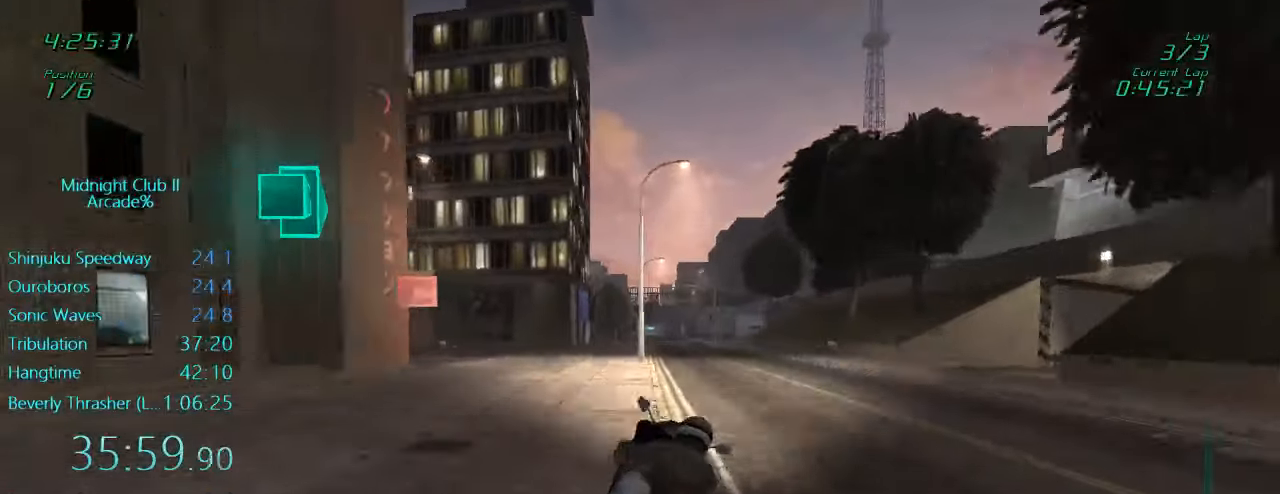
Gameplay with a controller (Xbox layout); each line is a JSON object with the inputs held at the frame after it. "events" lists button and stick changes between this image and that frame as [ms after this image, input, new state], when the widget could be followed in between. Not read: L3 R3 right_stick.
{"buttons": ["L1", "R2"], "left_stick": "left", "events": [[167, "left_stick", "up-right"], [233, "A", "down"], [367, "A", "up"], [400, "left_stick", "center"], [467, "left_stick", "left"]]}
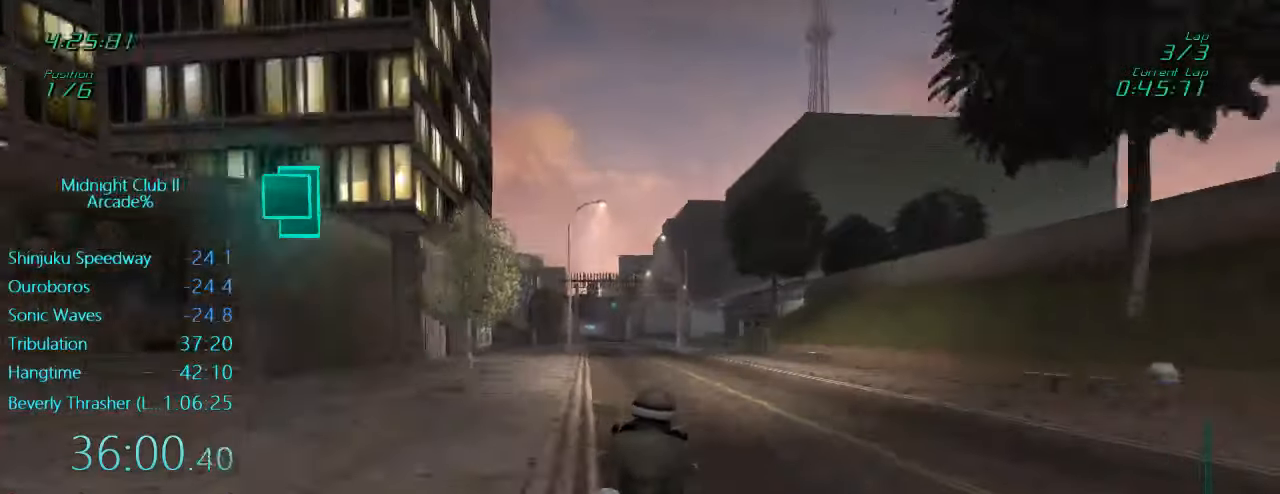
{"buttons": ["L1", "R2"], "left_stick": "center", "events": [[300, "left_stick", "center"]]}
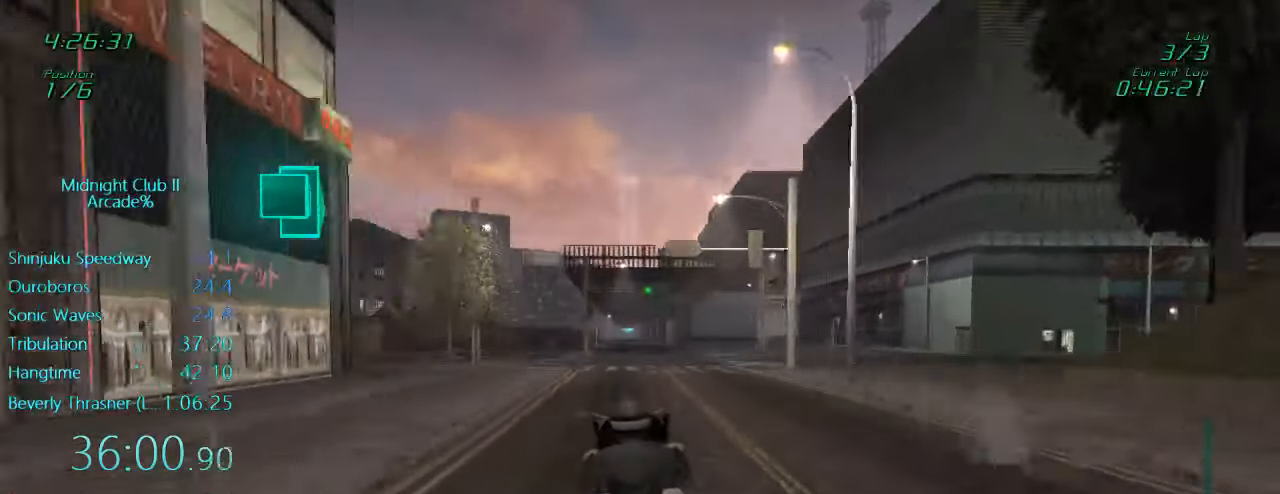
{"buttons": ["R2"], "left_stick": "center", "events": [[33, "L1", "up"]]}
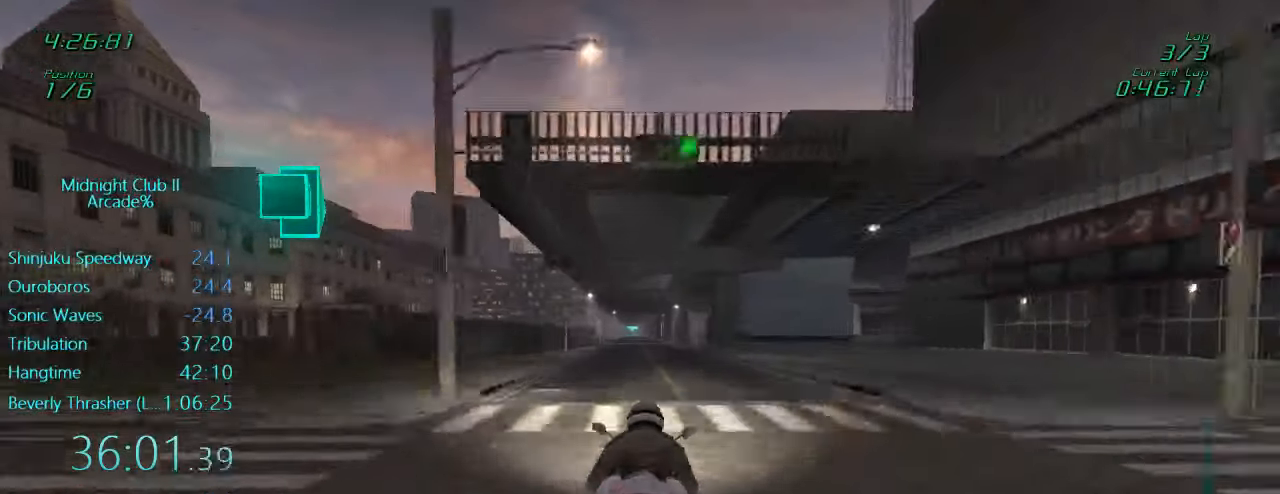
{"buttons": ["L1", "R2"], "left_stick": "center", "events": [[167, "L1", "down"], [200, "left_stick", "down"], [433, "left_stick", "center"]]}
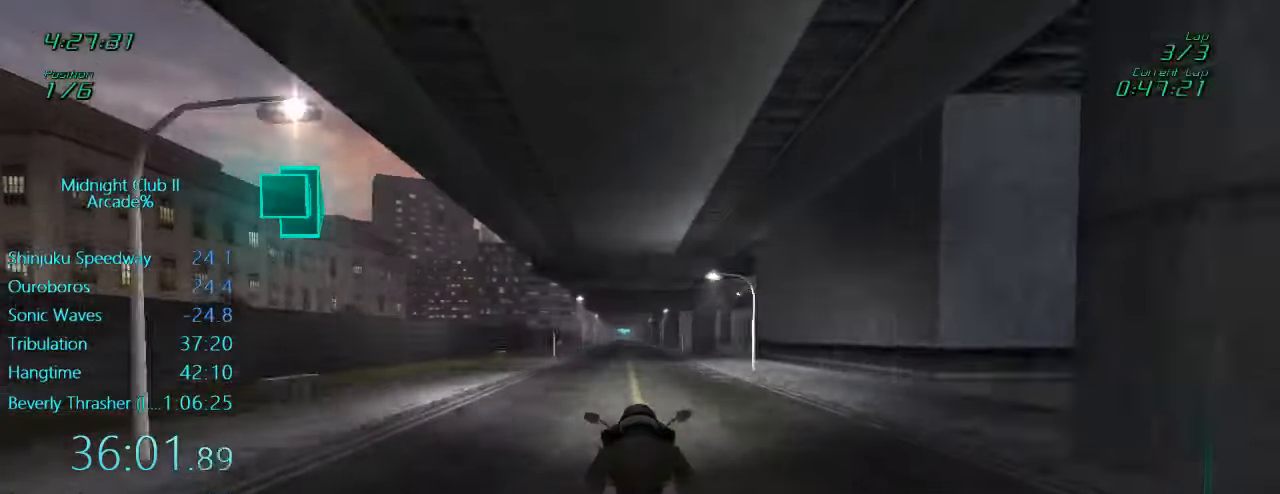
{"buttons": ["L1", "R2"], "left_stick": "center", "events": [[100, "left_stick", "left"], [233, "left_stick", "center"]]}
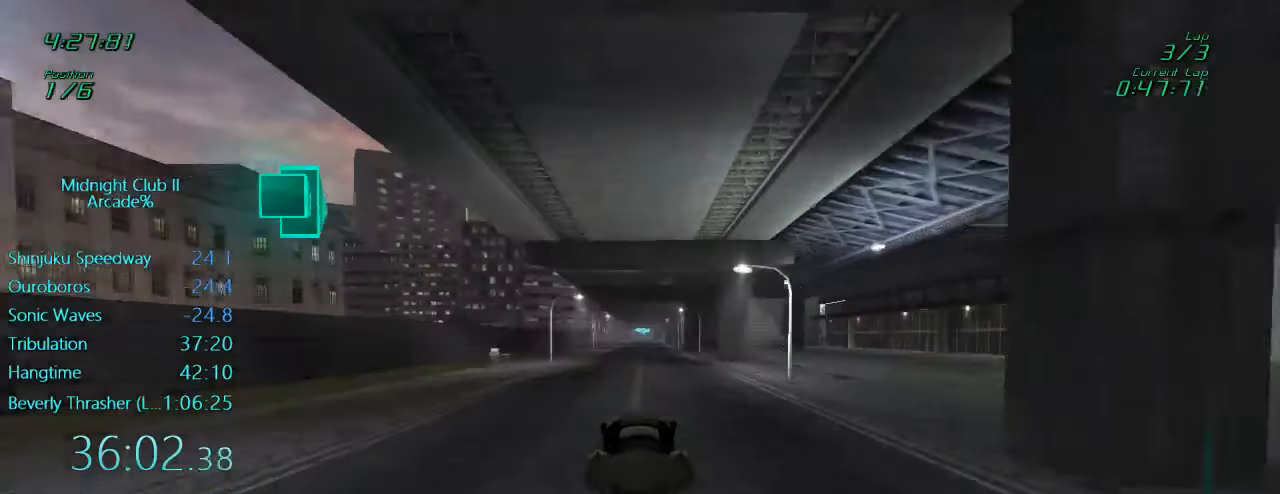
{"buttons": ["R2"], "left_stick": "center", "events": [[133, "L1", "up"]]}
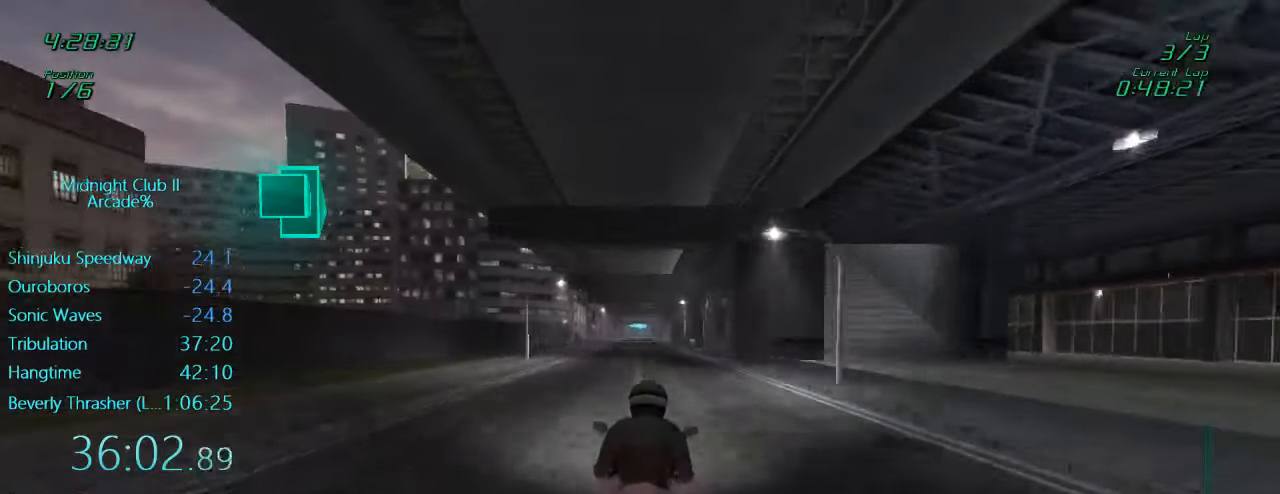
{"buttons": ["L1", "R2"], "left_stick": "center", "events": [[100, "left_stick", "down"], [133, "L1", "down"], [333, "left_stick", "center"]]}
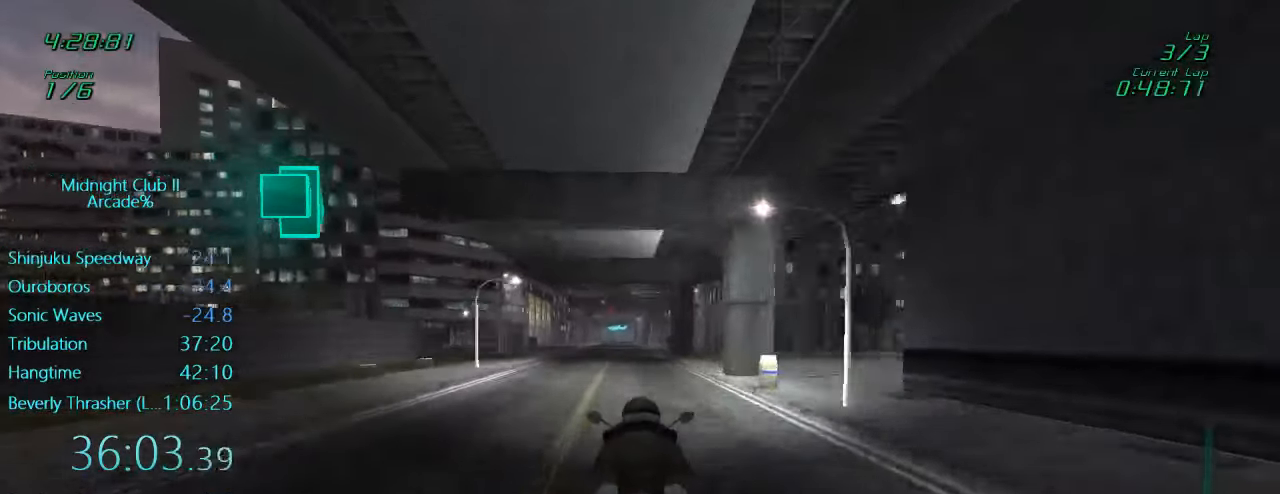
{"buttons": ["L1", "R2"], "left_stick": "center", "events": [[167, "left_stick", "left"], [400, "left_stick", "center"]]}
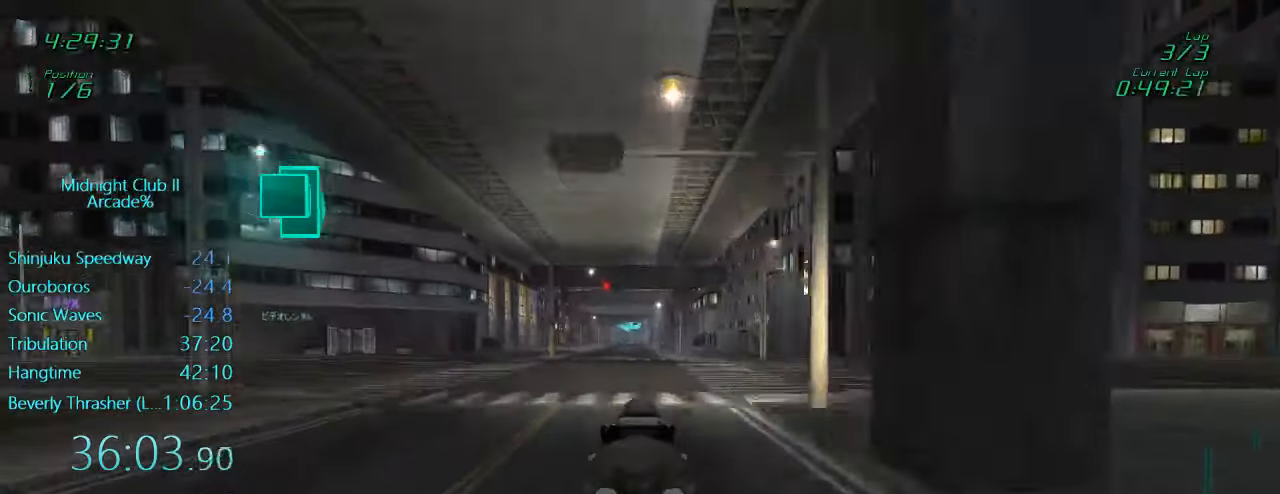
{"buttons": ["L1", "R2"], "left_stick": "center", "events": []}
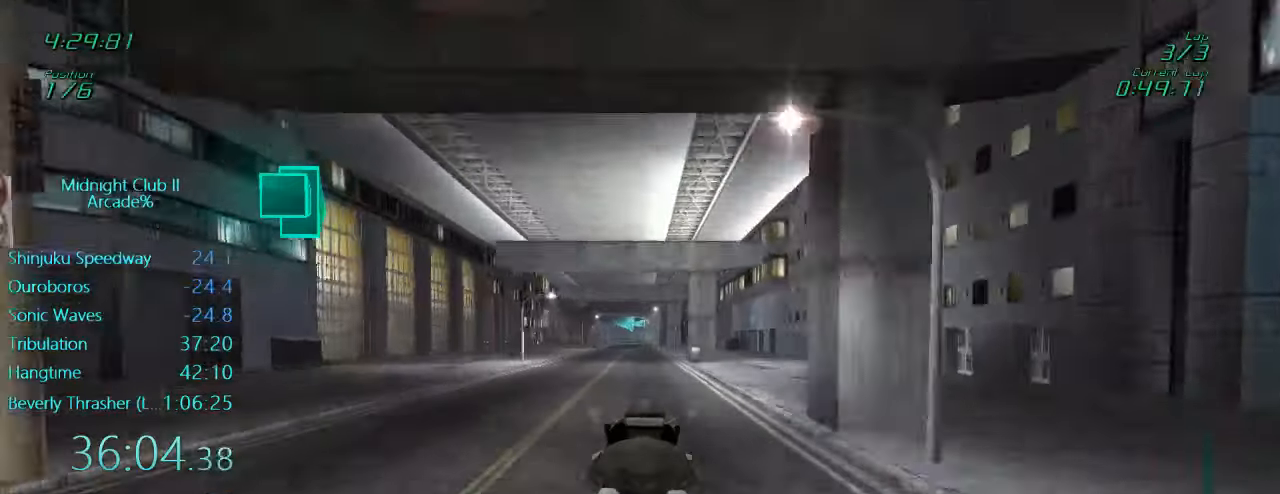
{"buttons": [], "left_stick": "center", "events": [[367, "L1", "up"], [434, "R2", "up"]]}
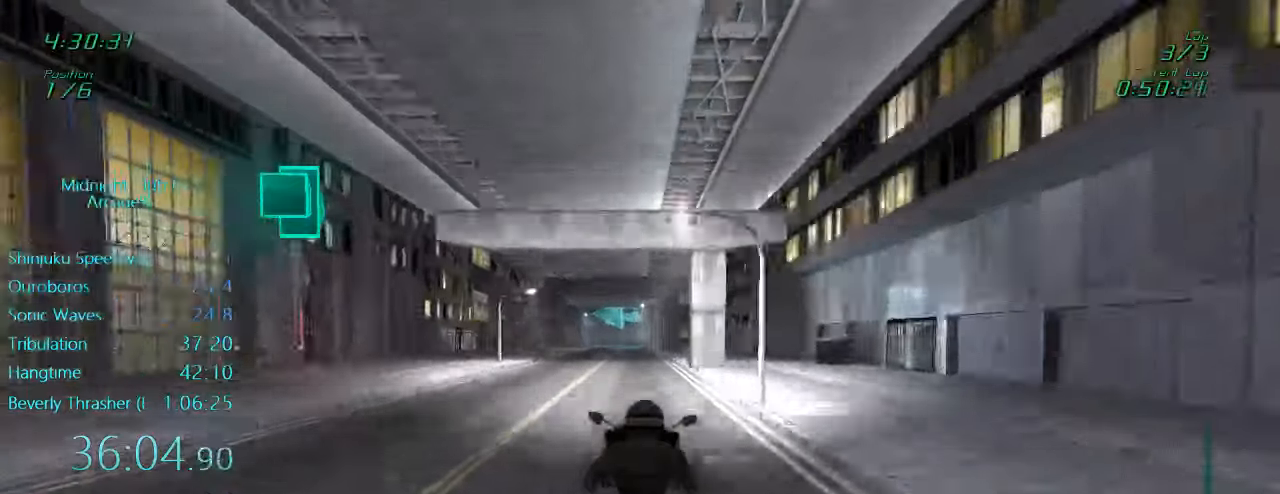
{"buttons": ["L2"], "left_stick": "center", "events": [[300, "L2", "down"], [334, "X", "down"], [467, "X", "up"]]}
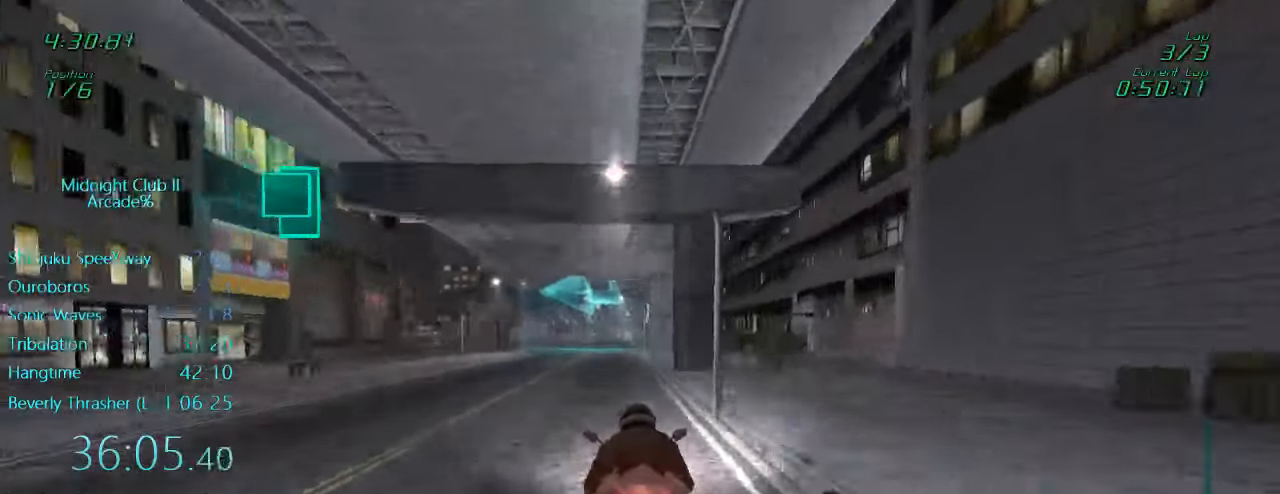
{"buttons": ["X", "L1", "L2"], "left_stick": "left", "events": [[67, "X", "down"], [134, "L1", "down"], [134, "left_stick", "left"], [334, "X", "up"], [467, "X", "down"]]}
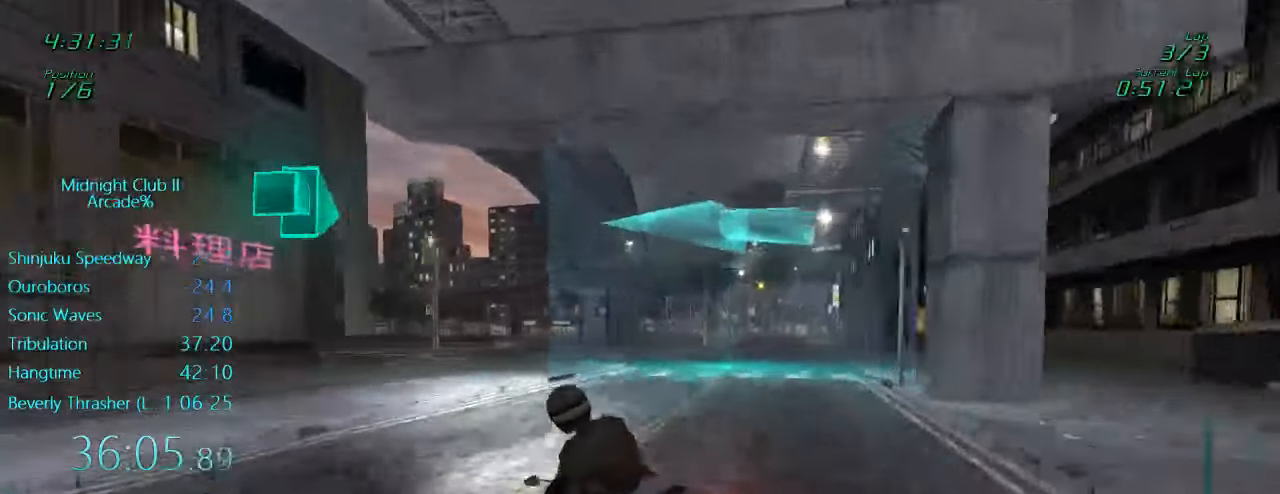
{"buttons": ["L1", "R2"], "left_stick": "left", "events": [[34, "L2", "up"], [167, "X", "up"], [267, "R2", "down"]]}
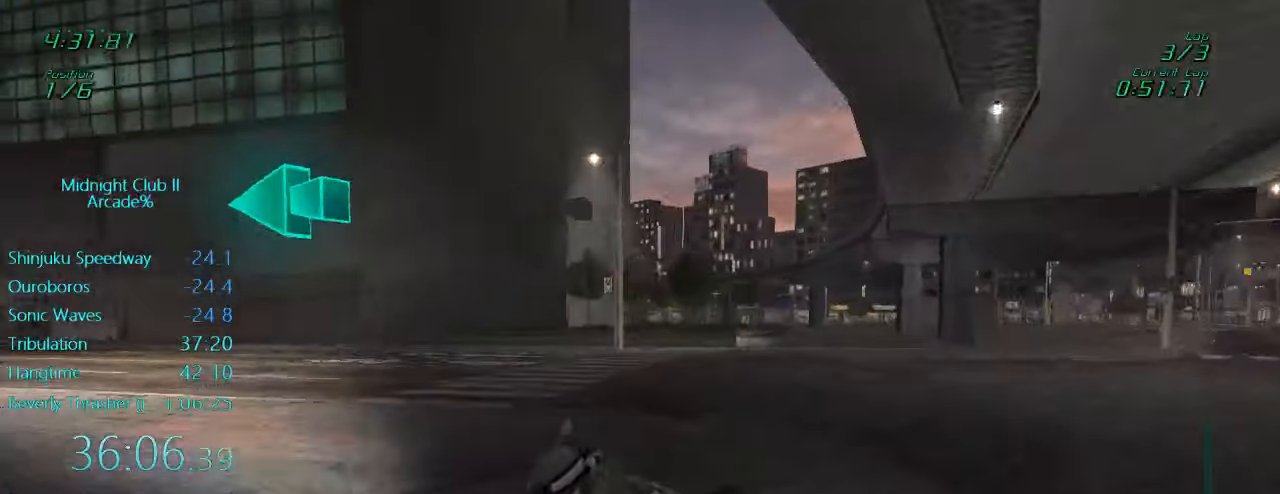
{"buttons": ["L1", "R2"], "left_stick": "left", "events": []}
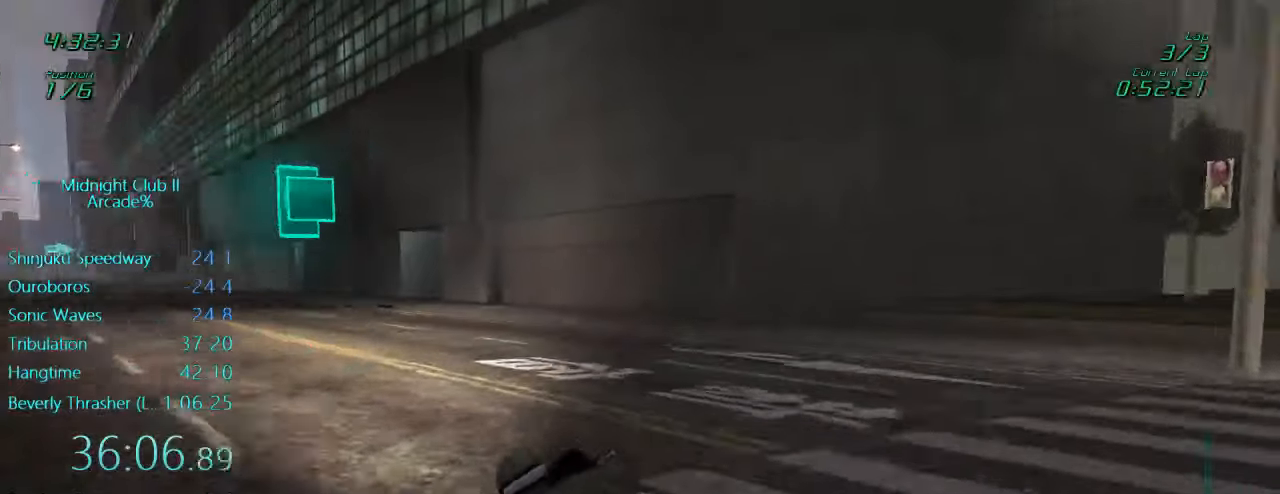
{"buttons": ["L1", "R2"], "left_stick": "down-right", "events": [[300, "left_stick", "down"], [384, "left_stick", "down-right"]]}
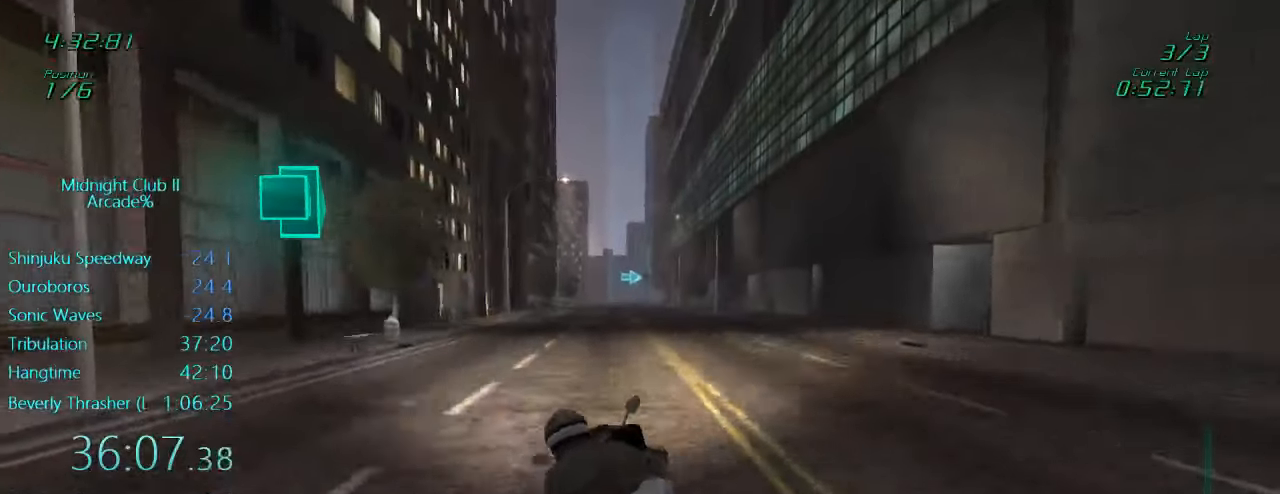
{"buttons": ["L1", "R2"], "left_stick": "center", "events": [[84, "left_stick", "up-right"], [334, "A", "down"], [350, "left_stick", "center"], [467, "A", "up"]]}
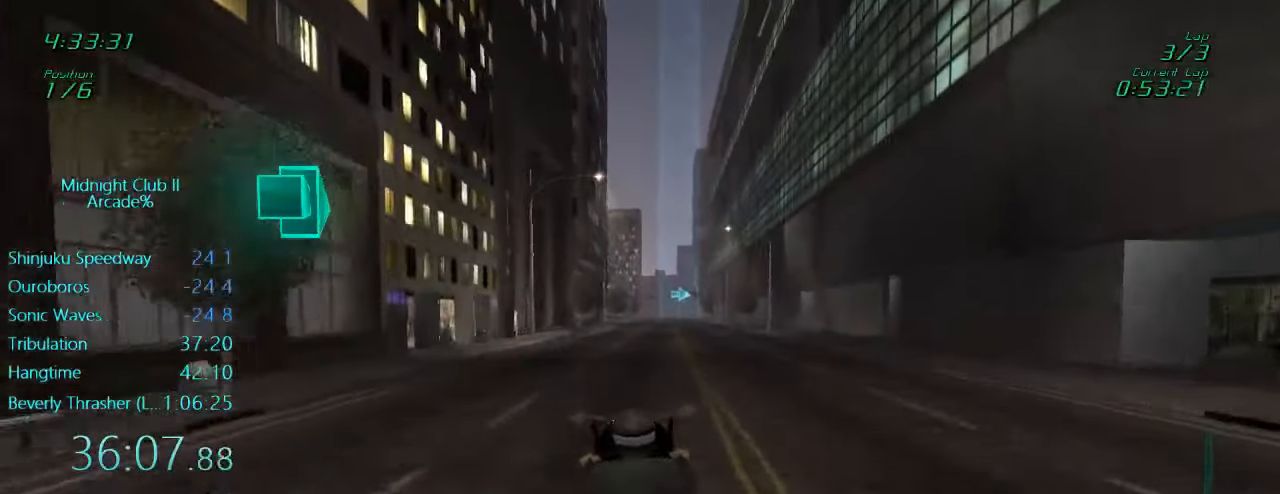
{"buttons": ["A", "L1", "R2"], "left_stick": "center", "events": [[67, "left_stick", "left"], [200, "left_stick", "center"], [367, "A", "down"]]}
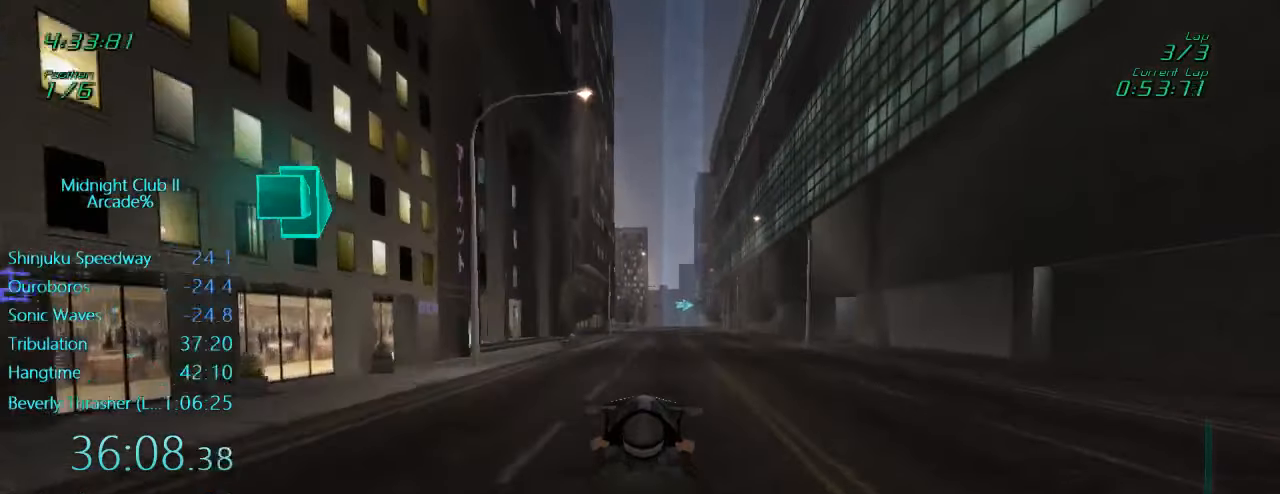
{"buttons": ["L1", "R2"], "left_stick": "left", "events": [[34, "A", "up"], [334, "left_stick", "left"]]}
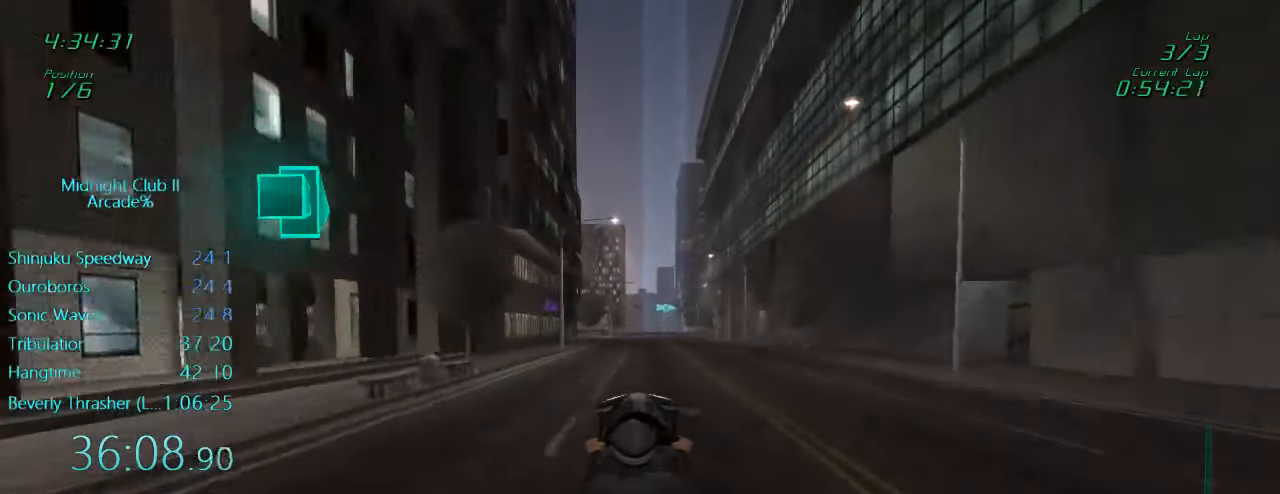
{"buttons": ["R2"], "left_stick": "center", "events": [[34, "left_stick", "center"], [167, "A", "down"], [333, "A", "up"], [466, "L1", "up"]]}
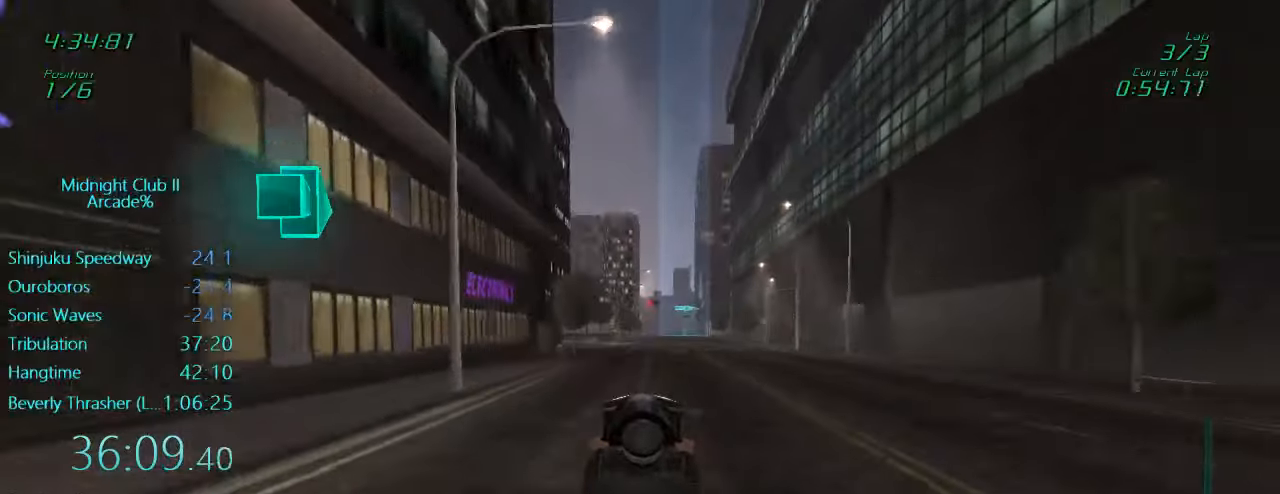
{"buttons": ["R2"], "left_stick": "center", "events": []}
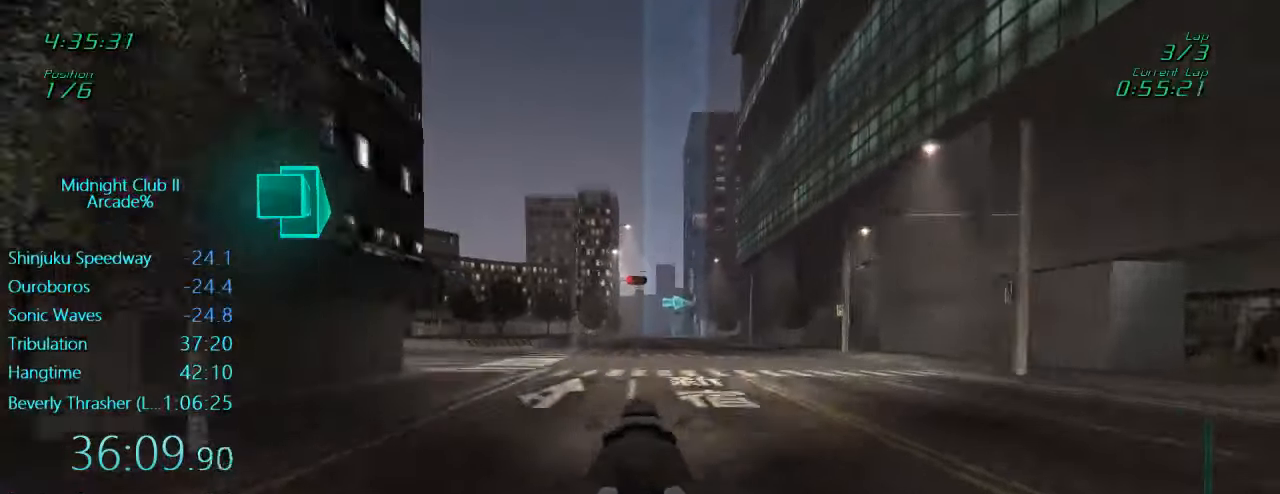
{"buttons": ["L1", "R2"], "left_stick": "center", "events": [[500, "L1", "down"]]}
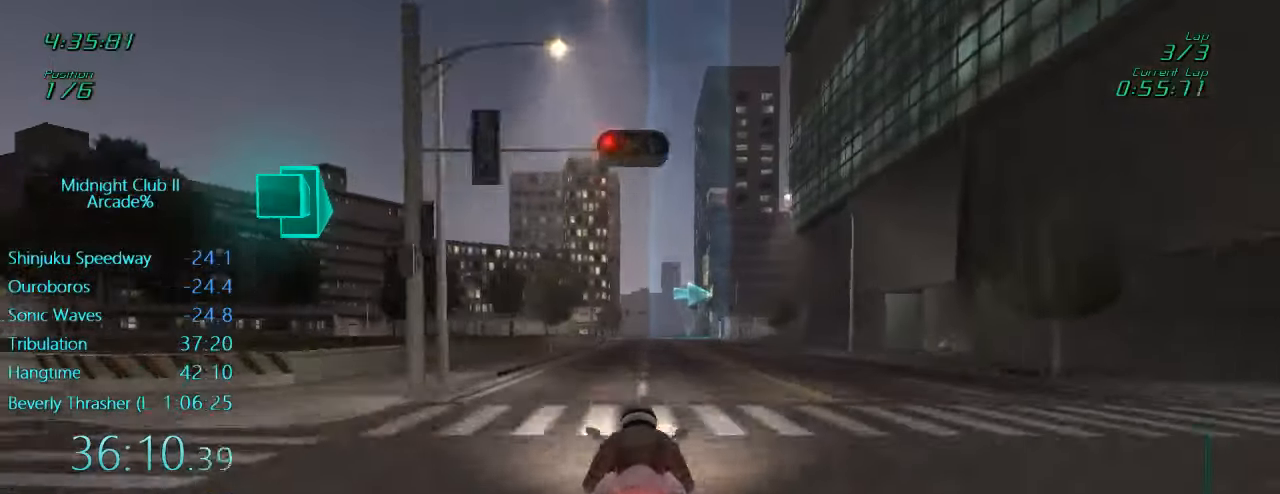
{"buttons": ["L1", "R2"], "left_stick": "center", "events": []}
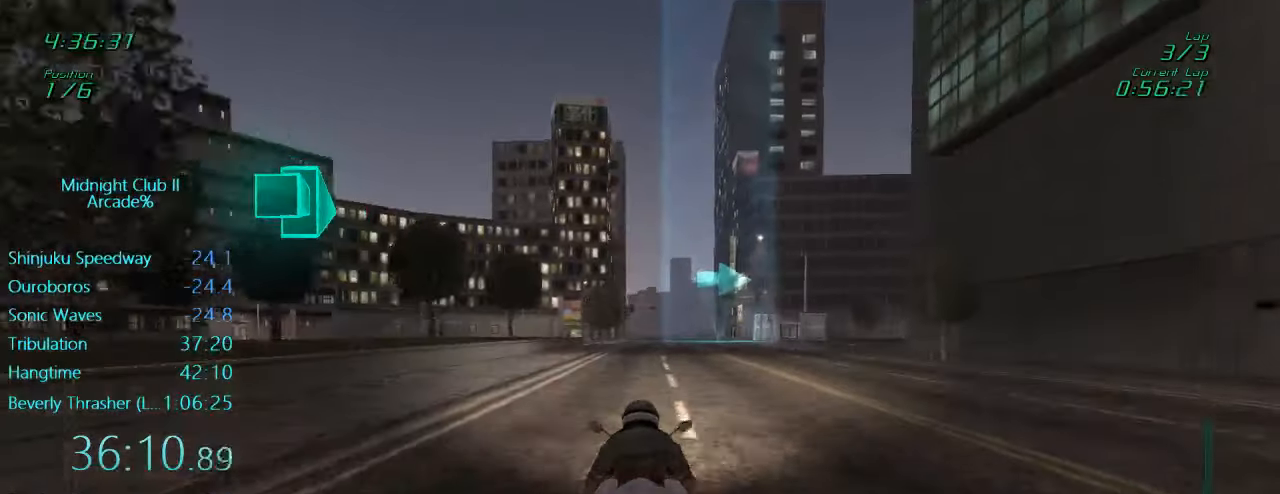
{"buttons": ["L1"], "left_stick": "right", "events": [[66, "left_stick", "right"], [216, "left_stick", "center"], [300, "left_stick", "right"], [500, "R2", "up"]]}
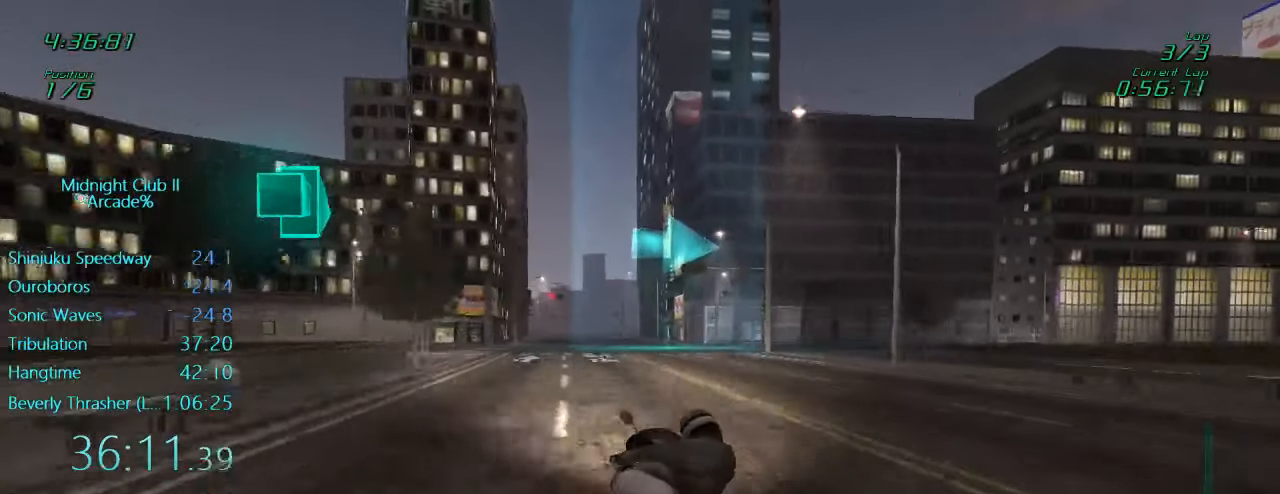
{"buttons": ["L1", "R2"], "left_stick": "right", "events": [[166, "R2", "down"]]}
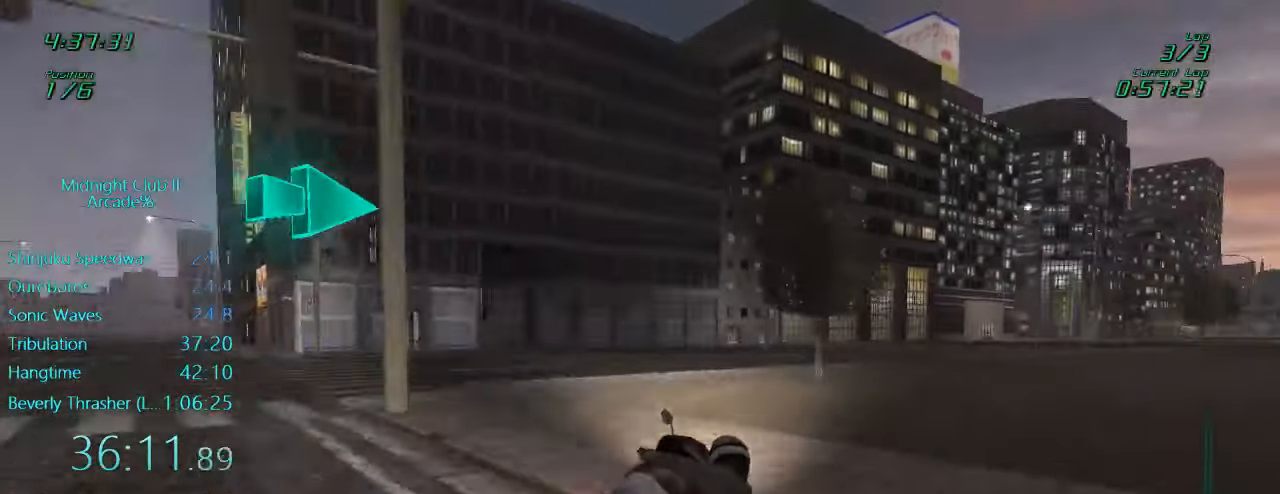
{"buttons": ["L1", "R2"], "left_stick": "right", "events": []}
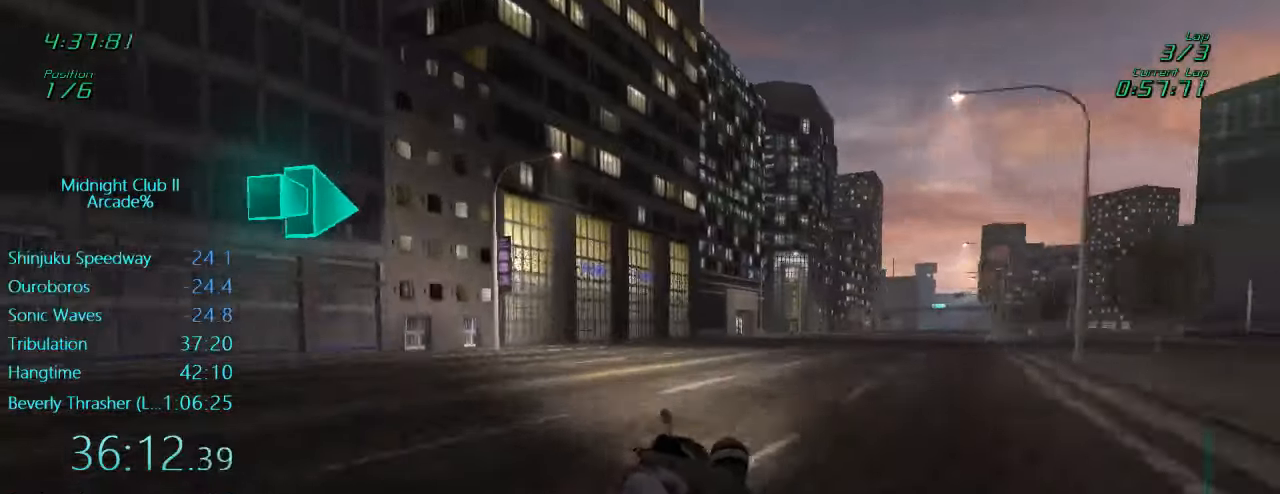
{"buttons": ["L1", "R2"], "left_stick": "down", "events": [[366, "left_stick", "down"]]}
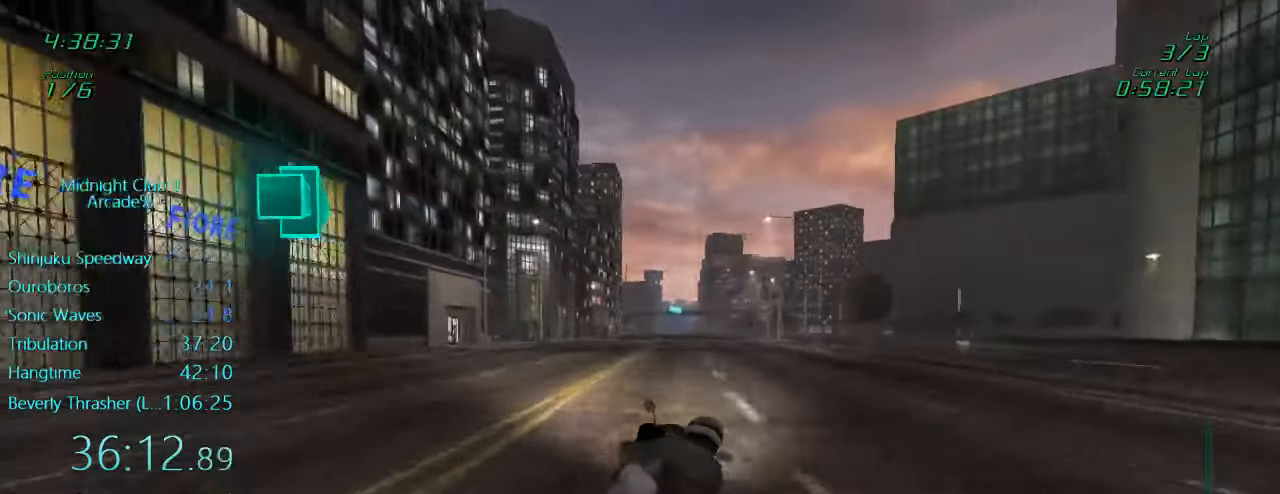
{"buttons": ["L1", "R2"], "left_stick": "up-right", "events": [[66, "left_stick", "right"], [333, "left_stick", "up-right"]]}
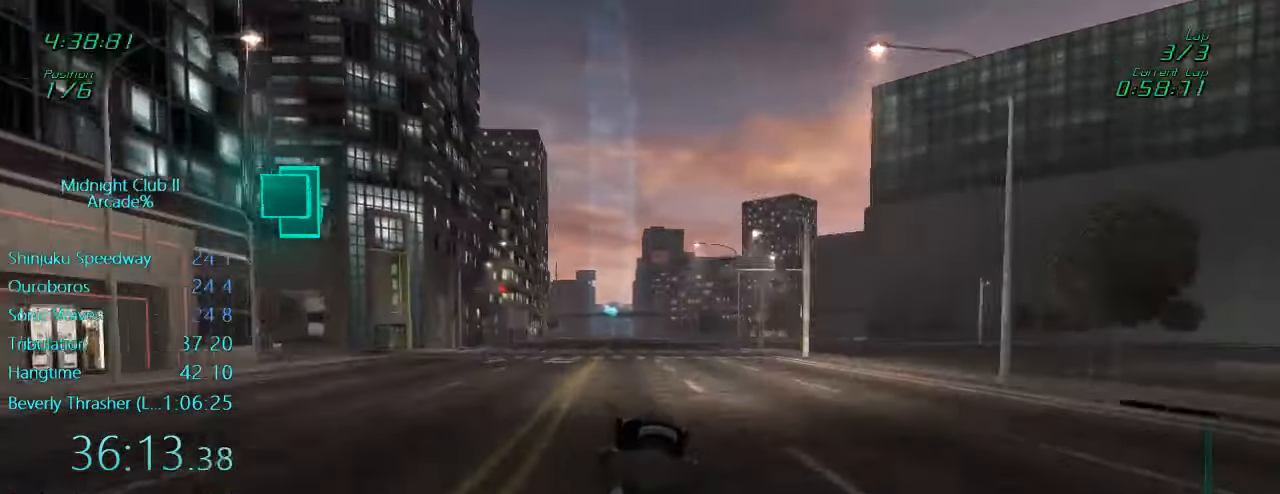
{"buttons": ["L1", "R2"], "left_stick": "left", "events": [[83, "left_stick", "center"], [400, "left_stick", "left"]]}
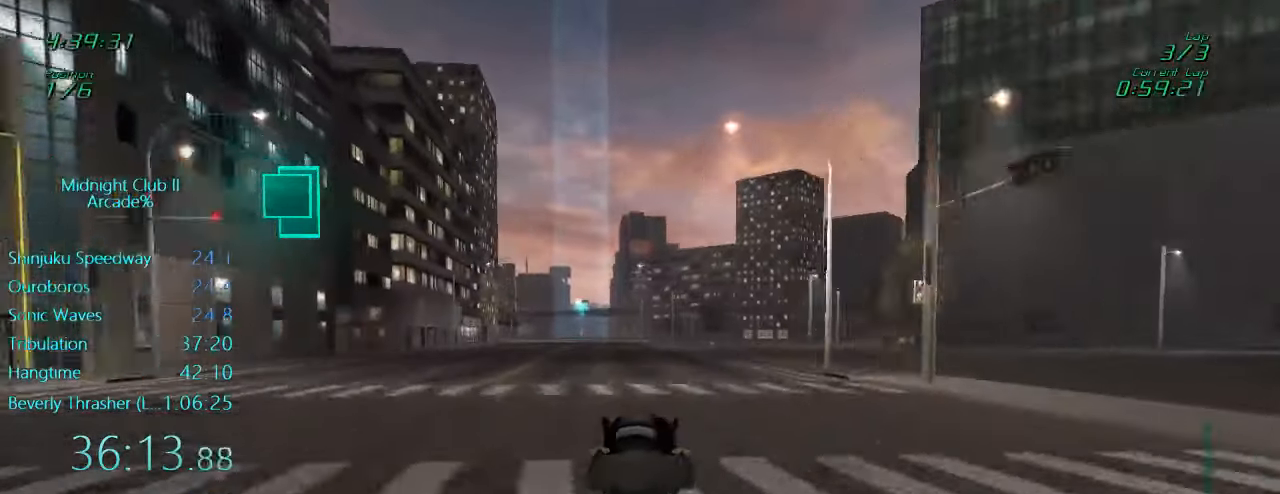
{"buttons": ["L1", "R2"], "left_stick": "left", "events": [[133, "left_stick", "center"], [500, "left_stick", "left"]]}
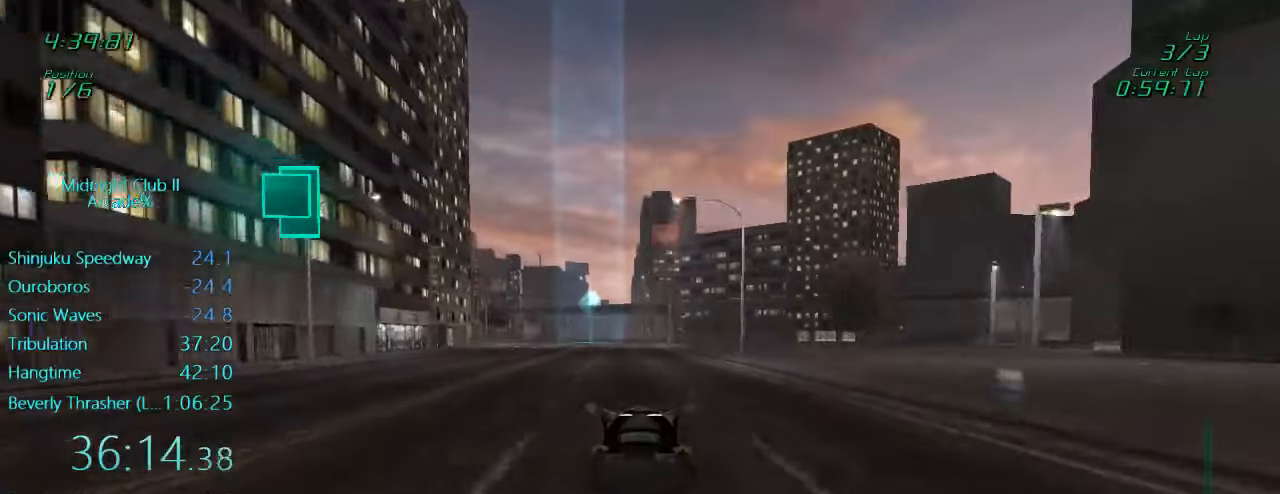
{"buttons": ["R2"], "left_stick": "center", "events": [[300, "left_stick", "center"], [433, "L1", "up"]]}